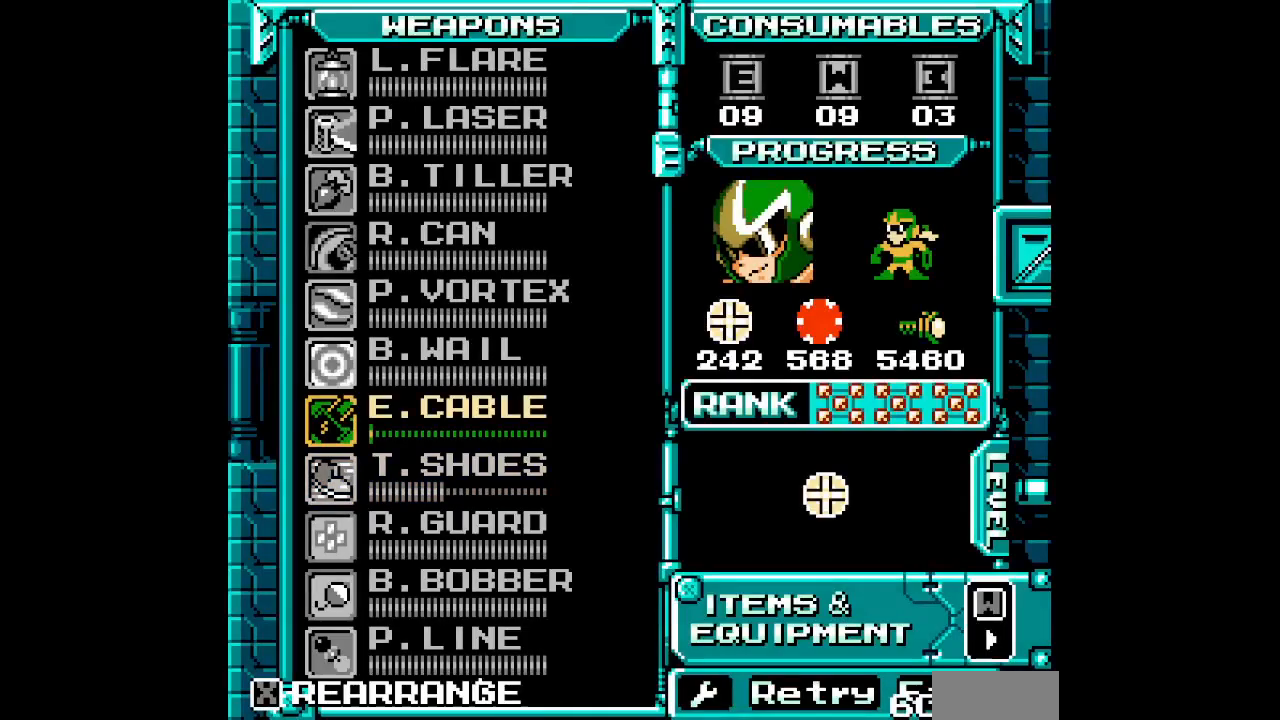
Gameplay with a controller (Xbox layout); each line is a JSON object with the inputs held at the frame after it. "events" lists button and stick changes between this image and that frame as [ms after this image, input, new state], when the widget could be followed in between. Not read: DPAD_RIGHT HOME L2 L3 R2 R3.
{"buttons": []}
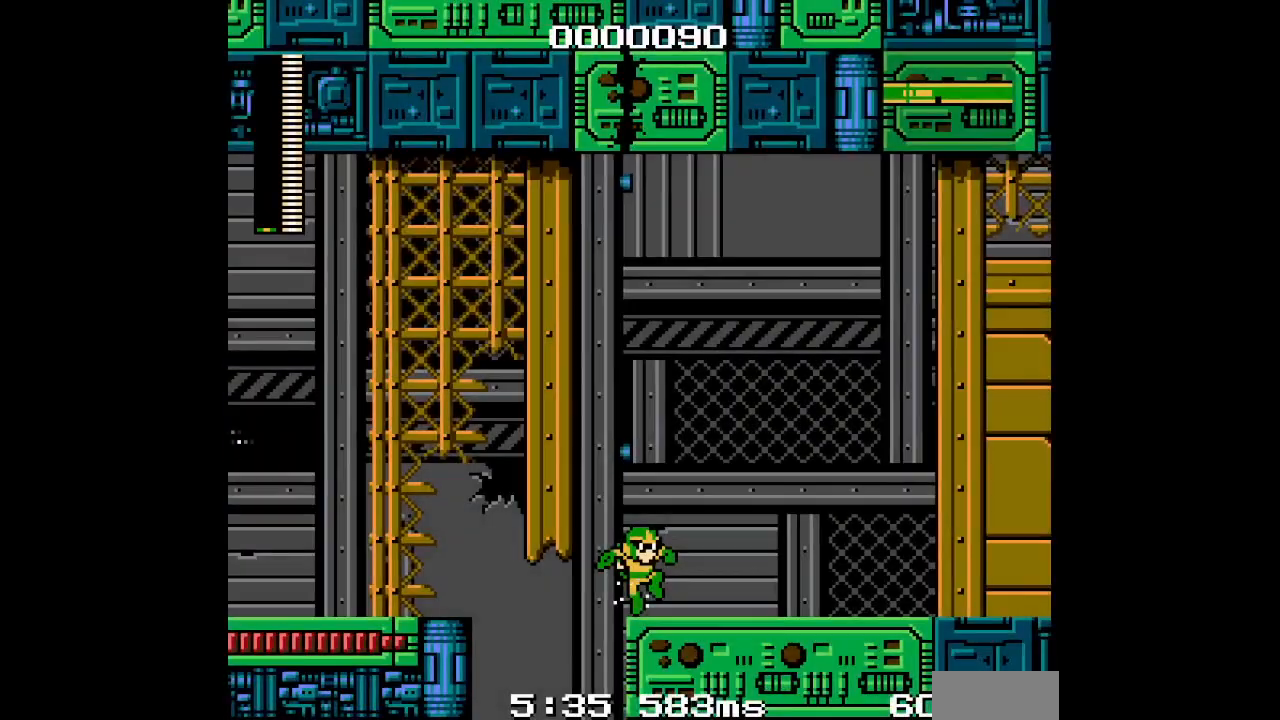
{"buttons": [], "events": []}
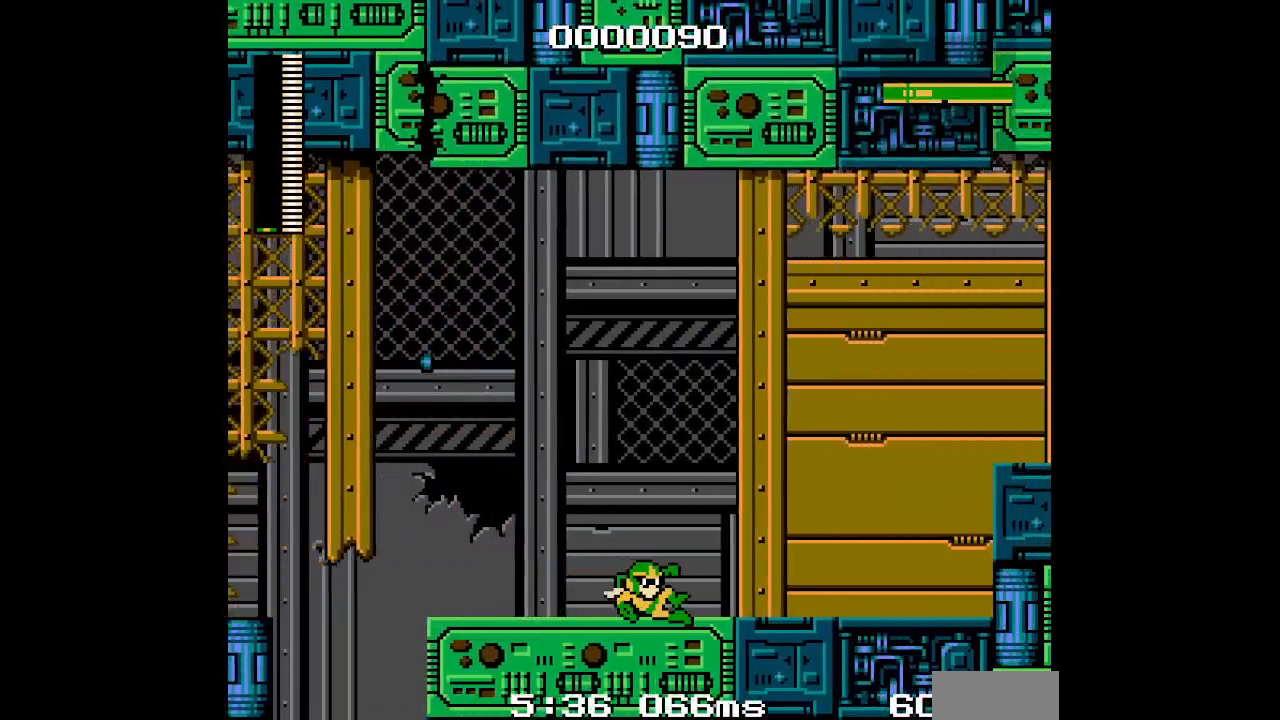
{"buttons": ["DPAD_UP"], "events": [[467, "DPAD_UP", "down"]]}
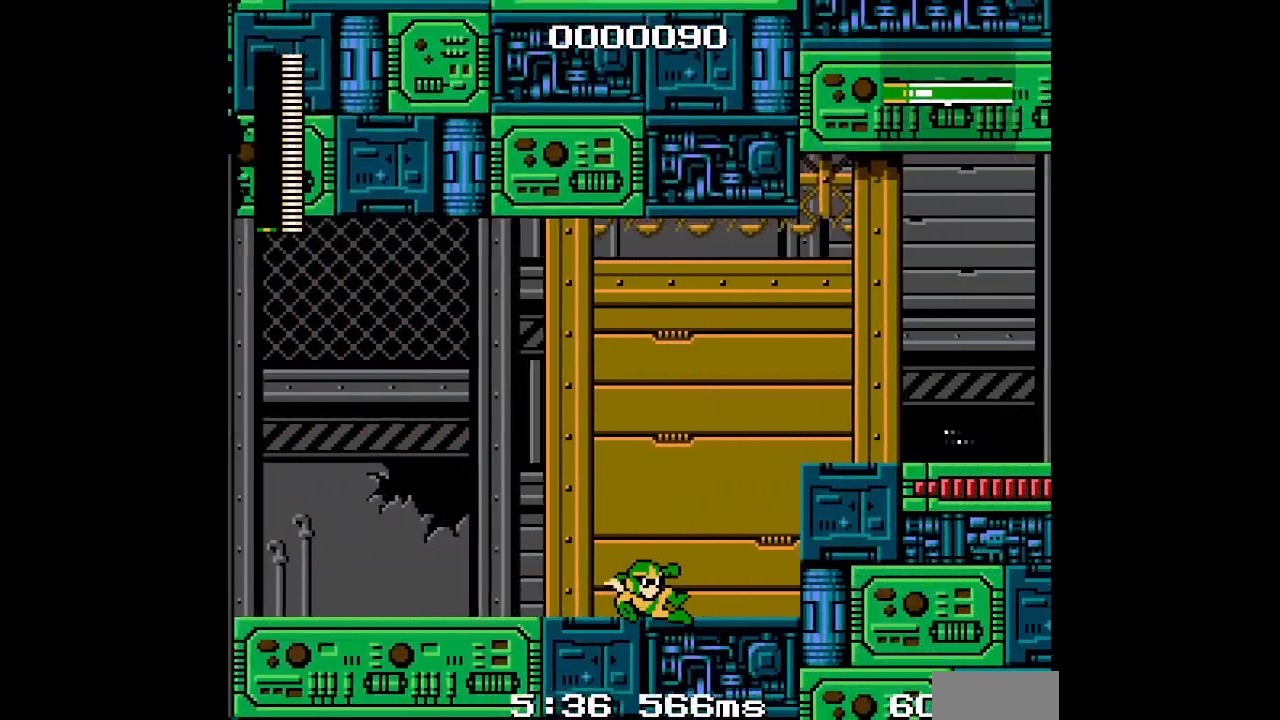
{"buttons": [], "events": [[300, "DPAD_UP", "up"]]}
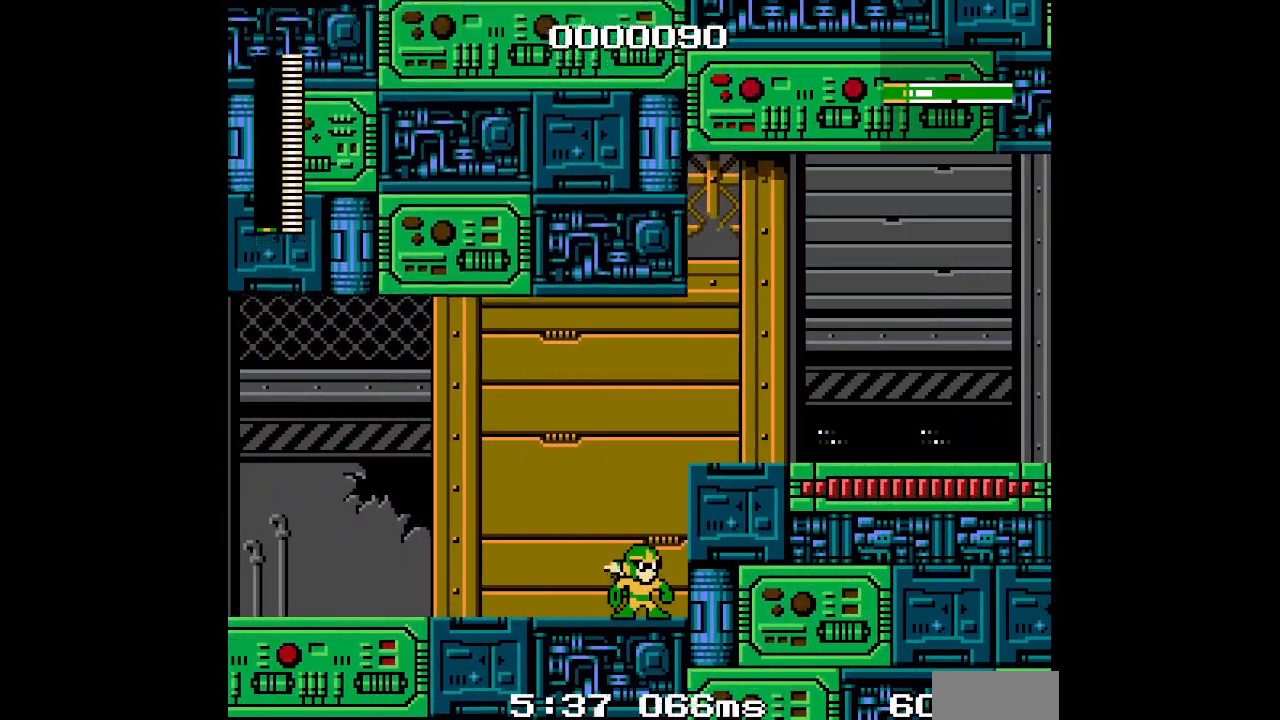
{"buttons": ["DPAD_LEFT"], "events": [[150, "DPAD_UP", "down"], [233, "DPAD_UP", "up"], [250, "DPAD_LEFT", "down"]]}
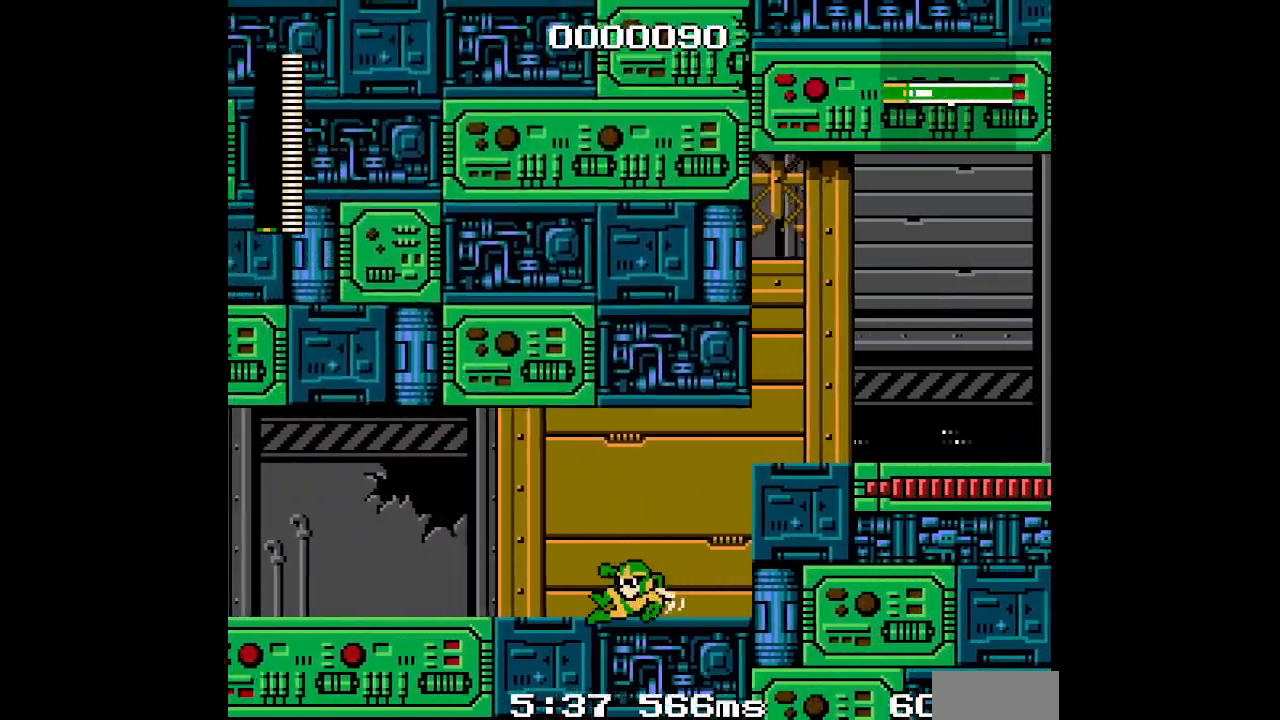
{"buttons": [], "events": [[33, "DPAD_LEFT", "up"]]}